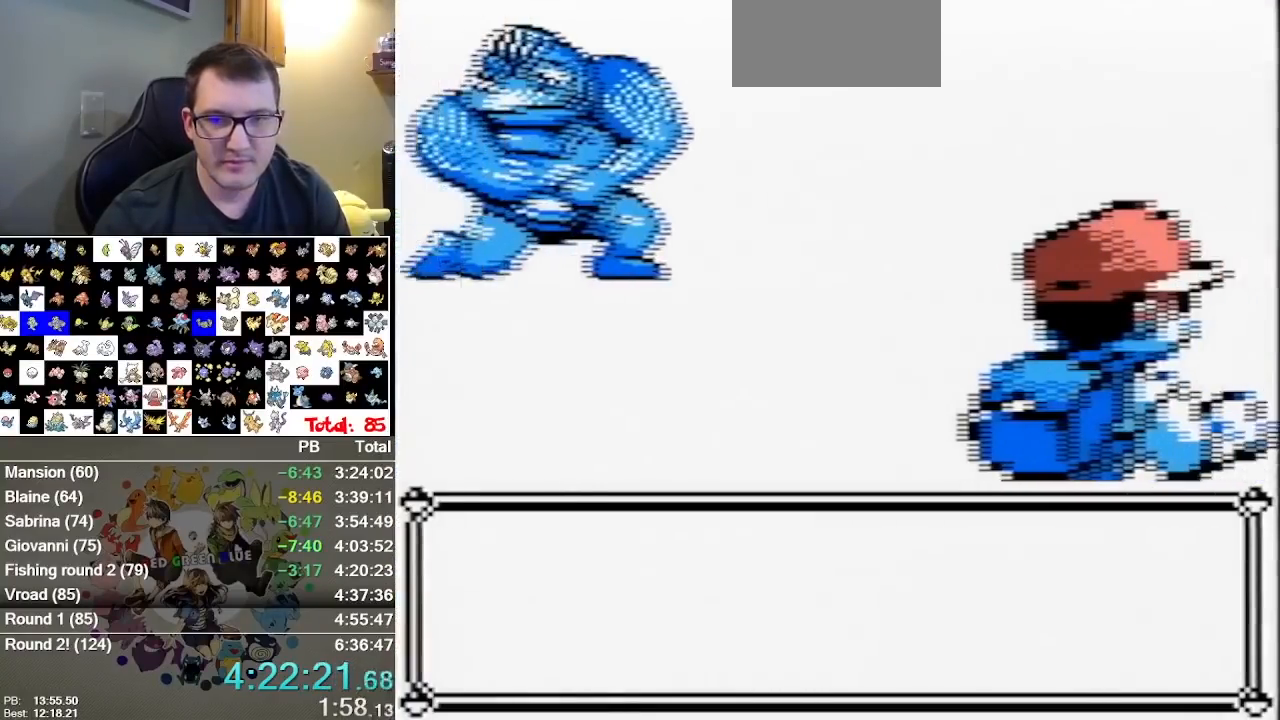
Gameplay with a controller (Nintendo layout); each line is a JSON object with the inputs held at the frame after it (dt_ms = milliseconds from this image to that frame). "events" lists button and stick changes between this image and that frame as [ms after this image, input, new state], when the widget could be followed in between. Not read: B DPAD_DOWN DPAD_LEFT L1 L3 R3.
{"dt_ms": 1000, "buttons": []}
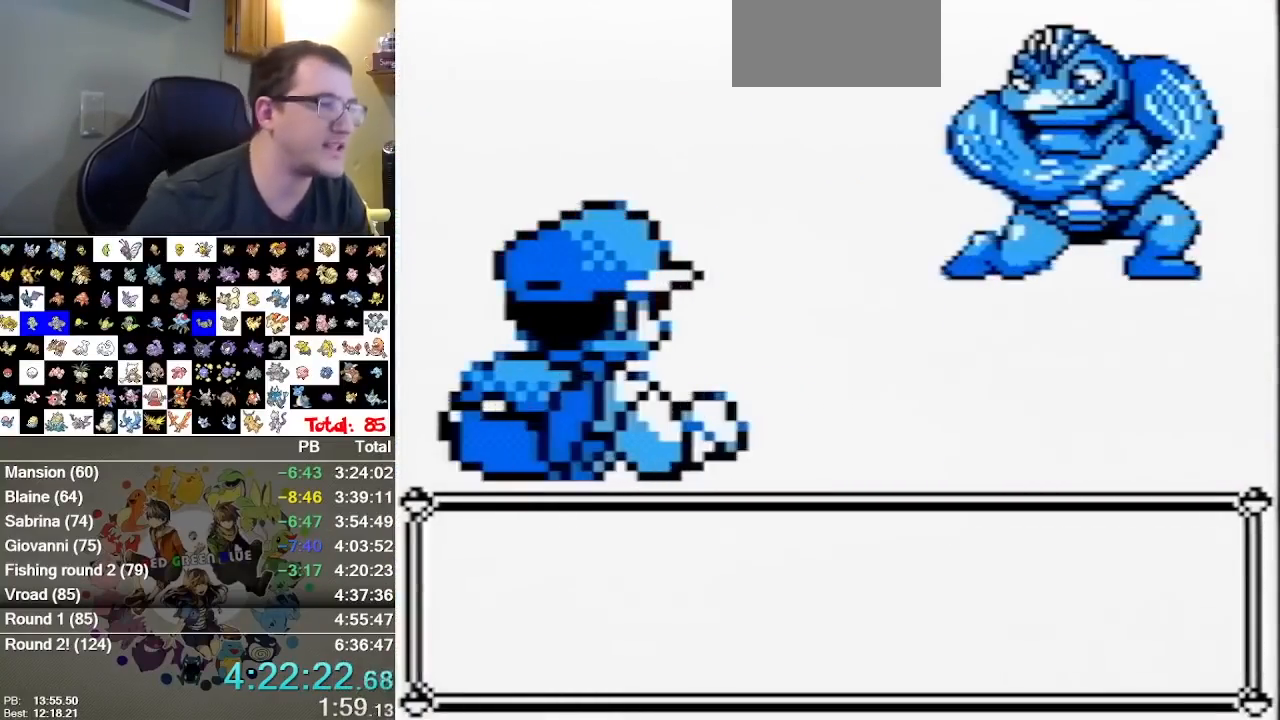
{"dt_ms": 500, "buttons": [], "events": []}
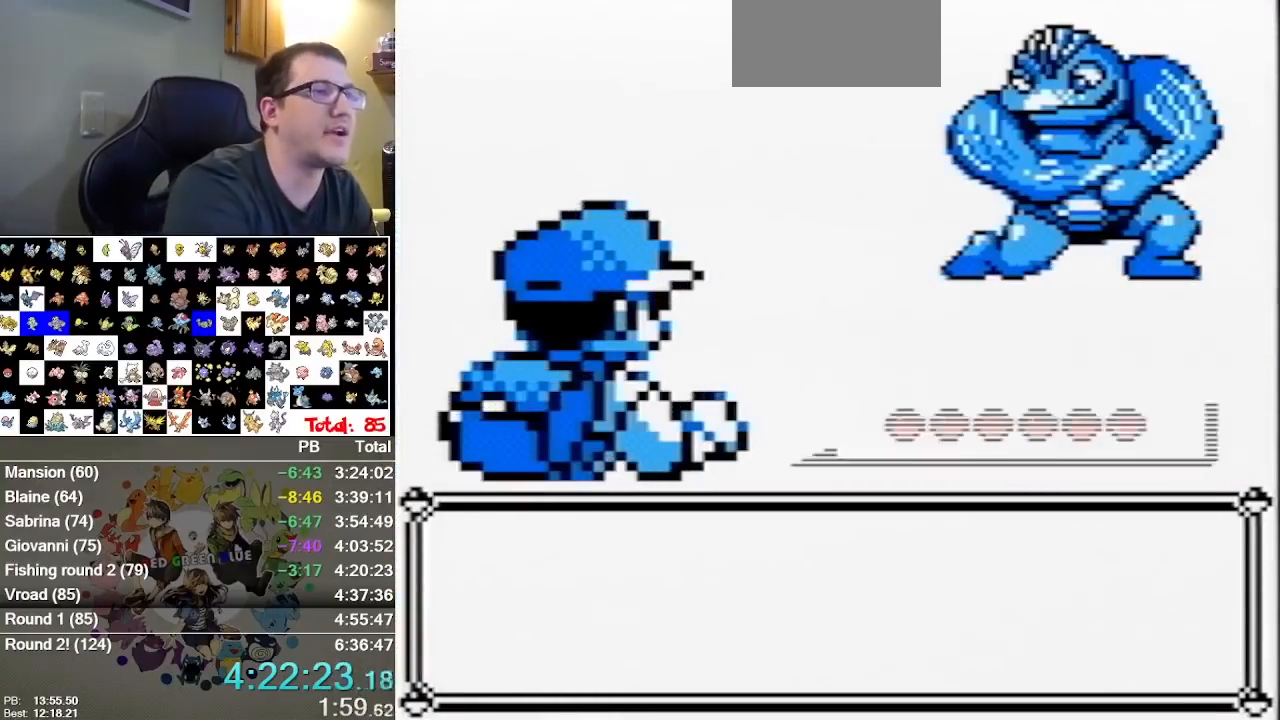
{"dt_ms": 500, "buttons": []}
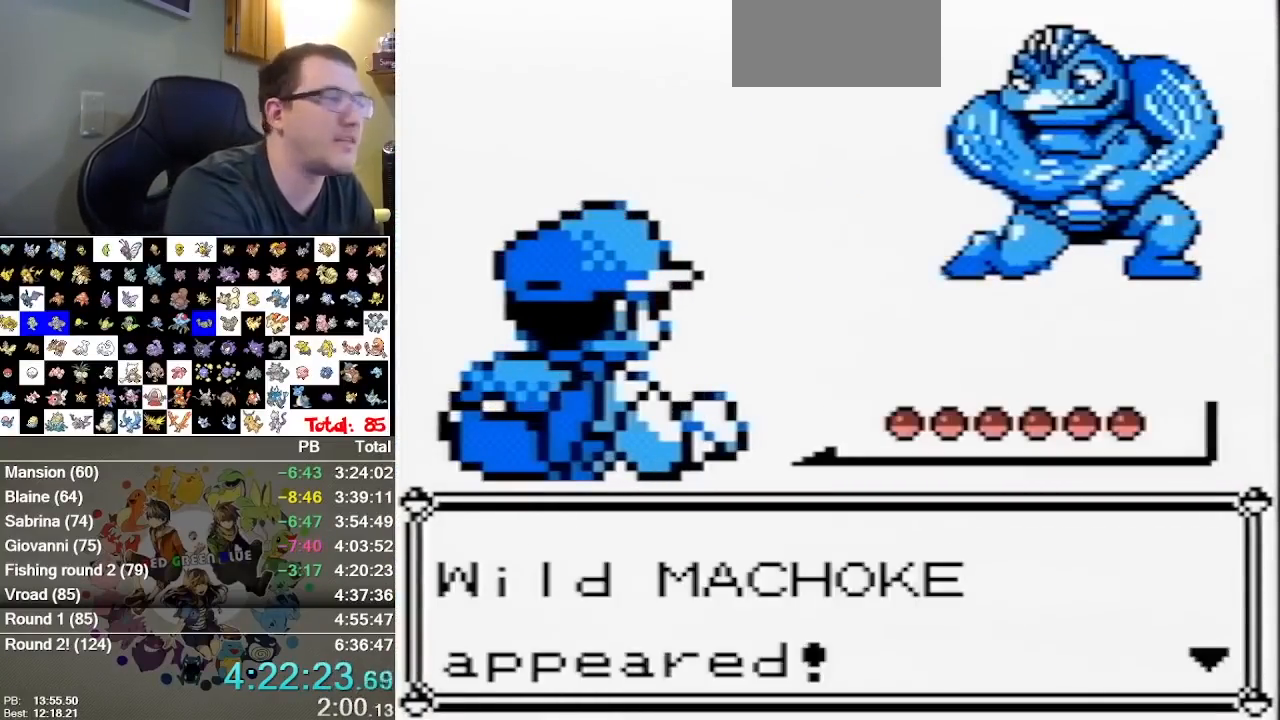
{"dt_ms": 500, "buttons": []}
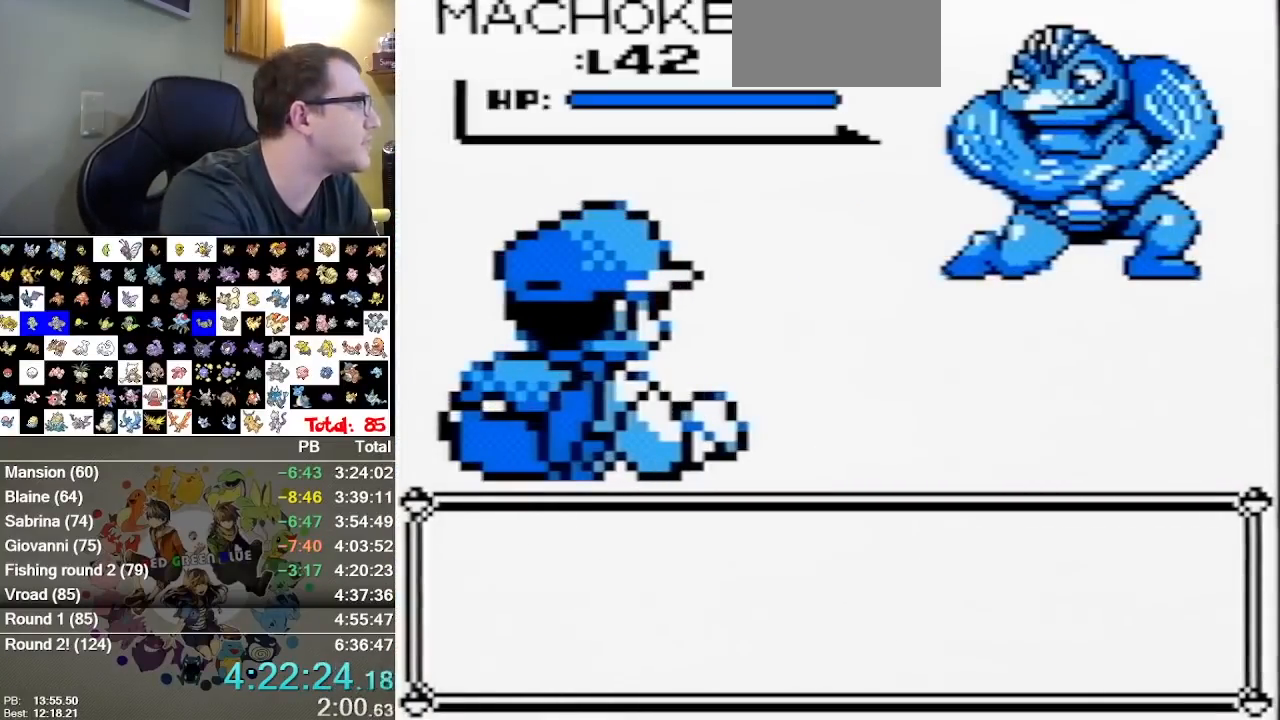
{"dt_ms": 500, "buttons": [], "events": []}
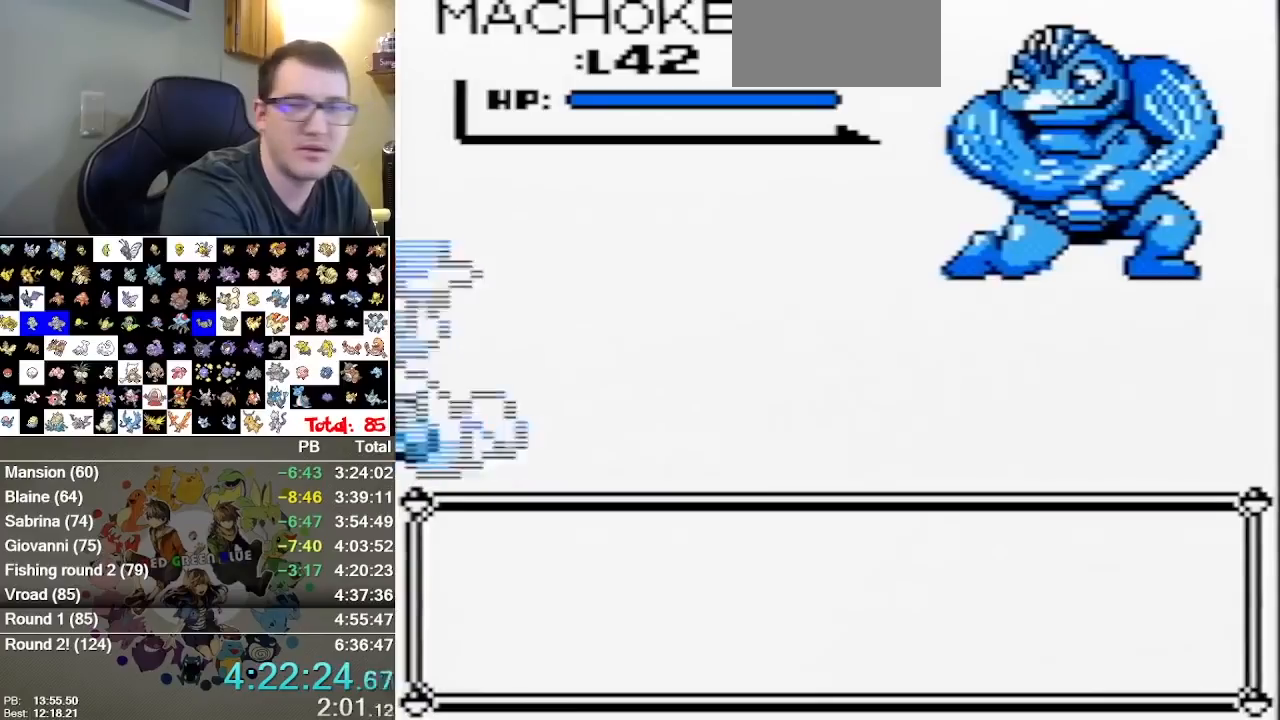
{"dt_ms": 500, "buttons": [], "events": []}
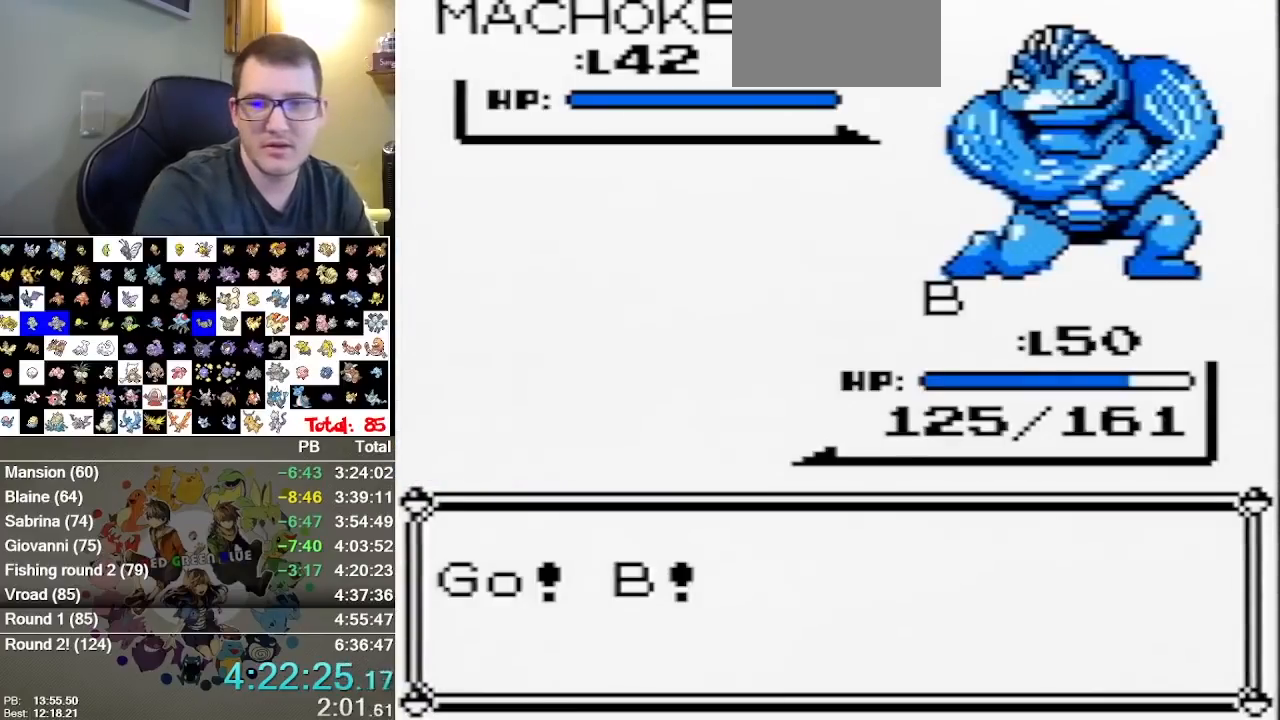
{"dt_ms": 500, "buttons": [], "events": []}
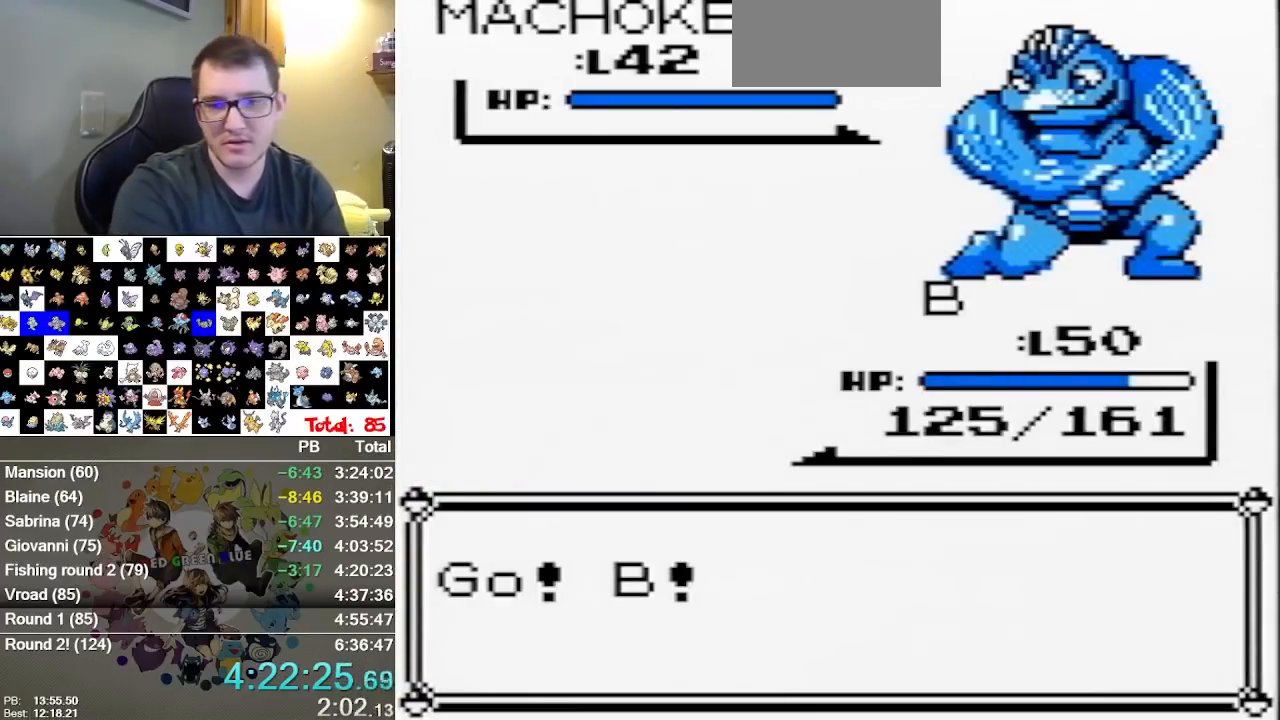
{"dt_ms": 500, "buttons": [], "events": []}
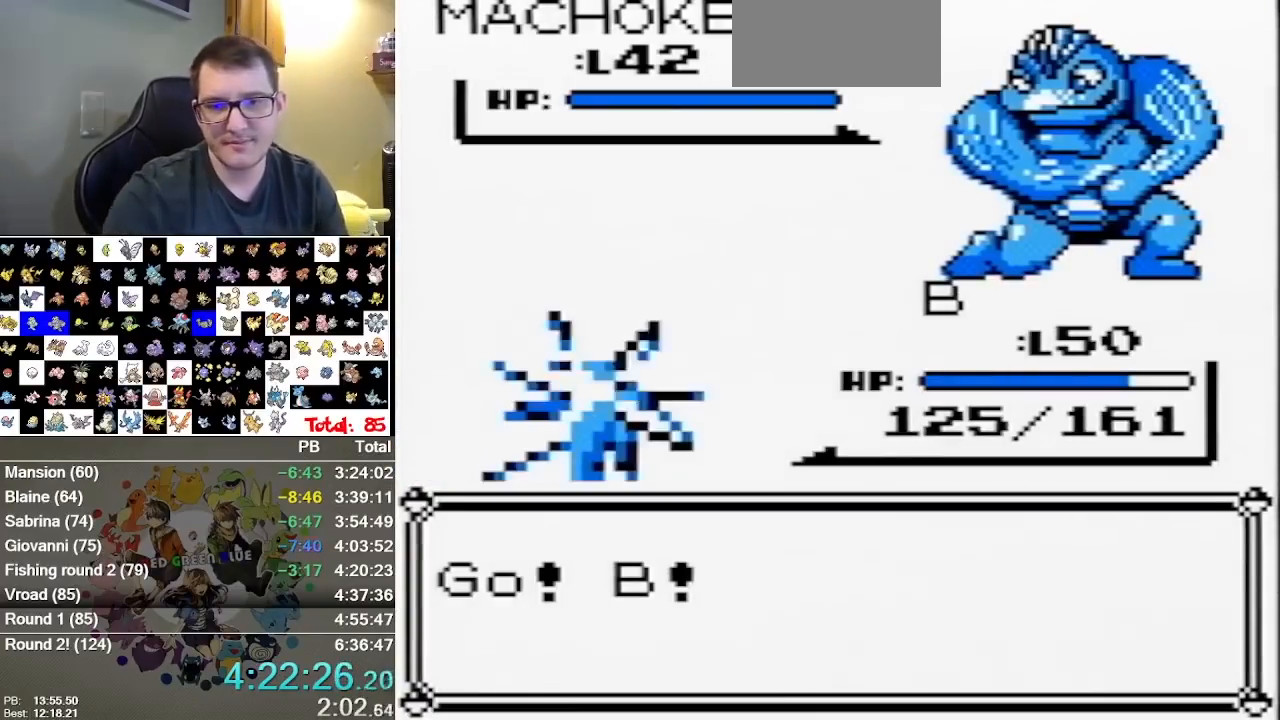
{"dt_ms": 1000, "buttons": ["DPAD_RIGHT"]}
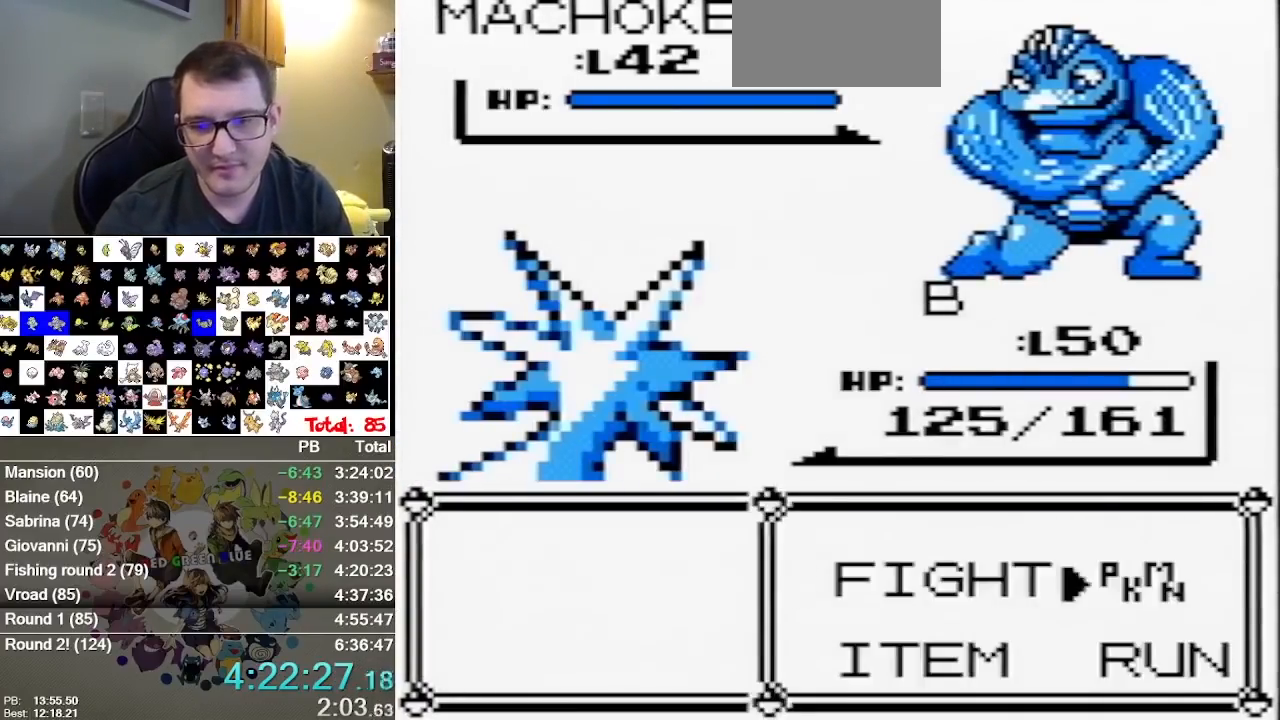
{"dt_ms": 500, "buttons": [], "events": [[33, "DPAD_RIGHT", "up"], [67, "A", "down"], [200, "A", "up"]]}
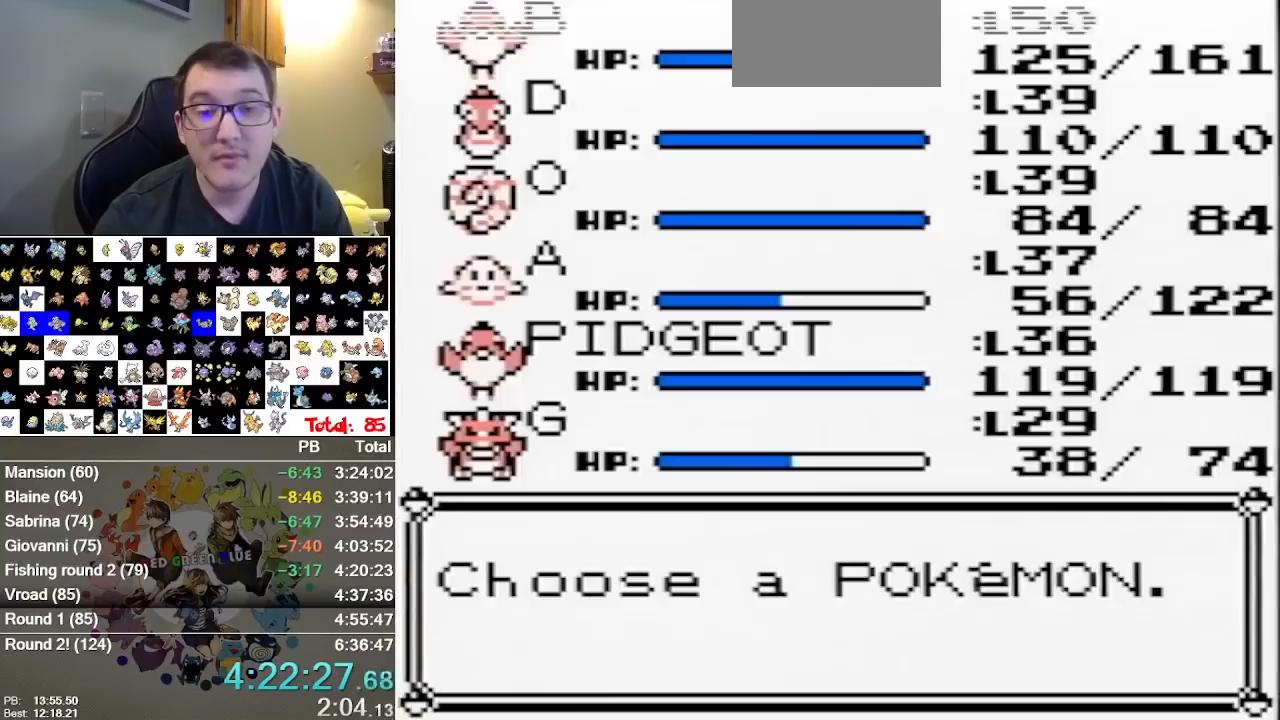
{"dt_ms": 500, "buttons": [], "events": []}
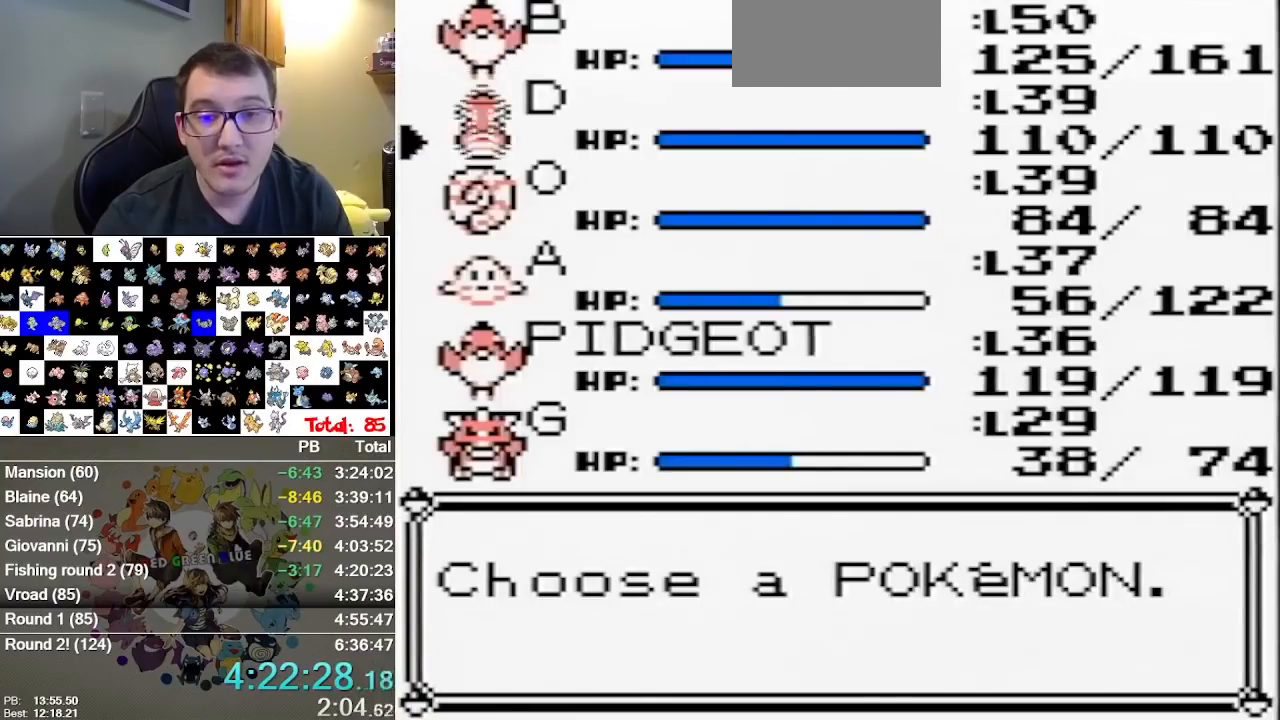
{"dt_ms": 500, "buttons": [], "events": []}
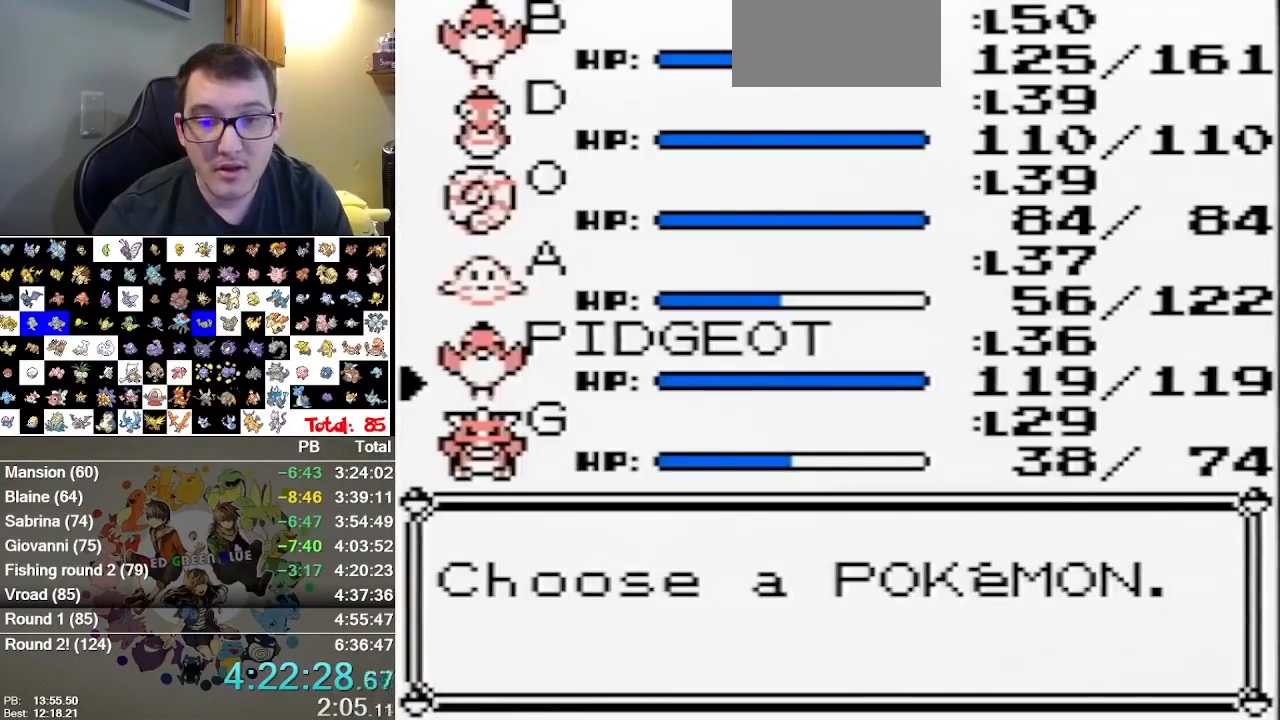
{"dt_ms": 500, "buttons": [], "events": [[233, "A", "down"], [483, "A", "up"]]}
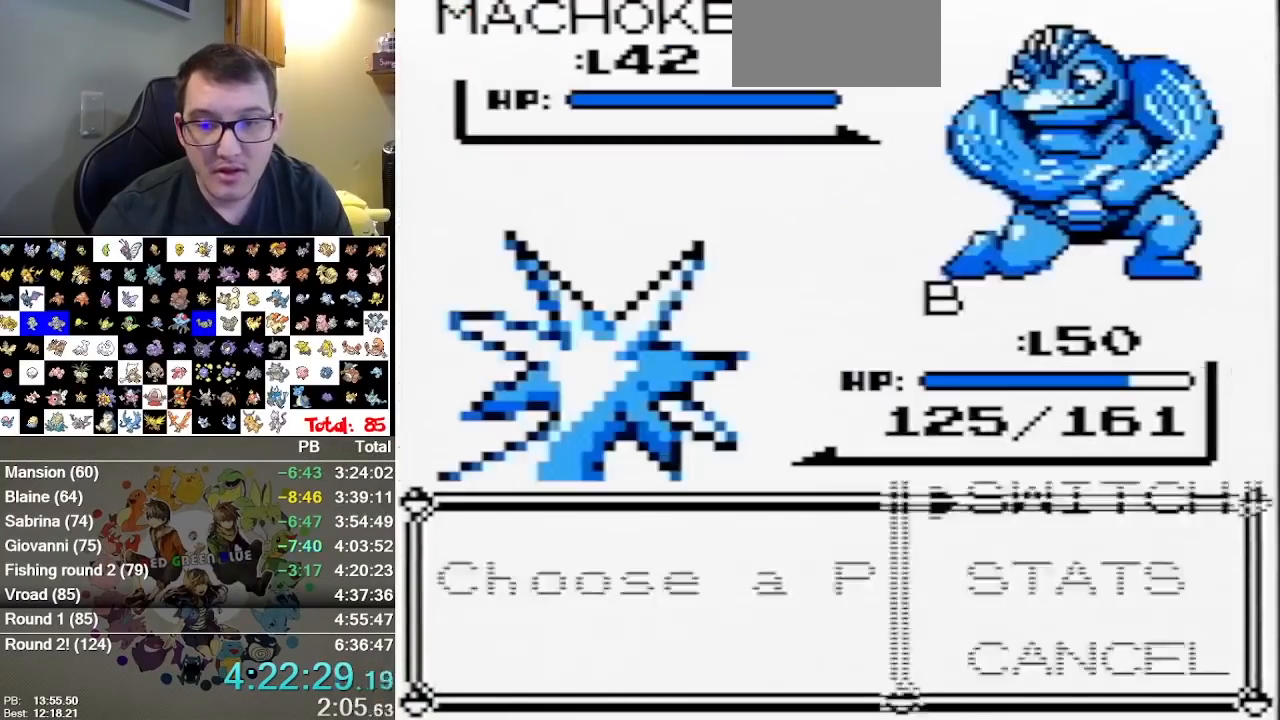
{"dt_ms": 500, "buttons": ["A"], "events": [[183, "A", "down"], [267, "A", "up"], [333, "A", "down"]]}
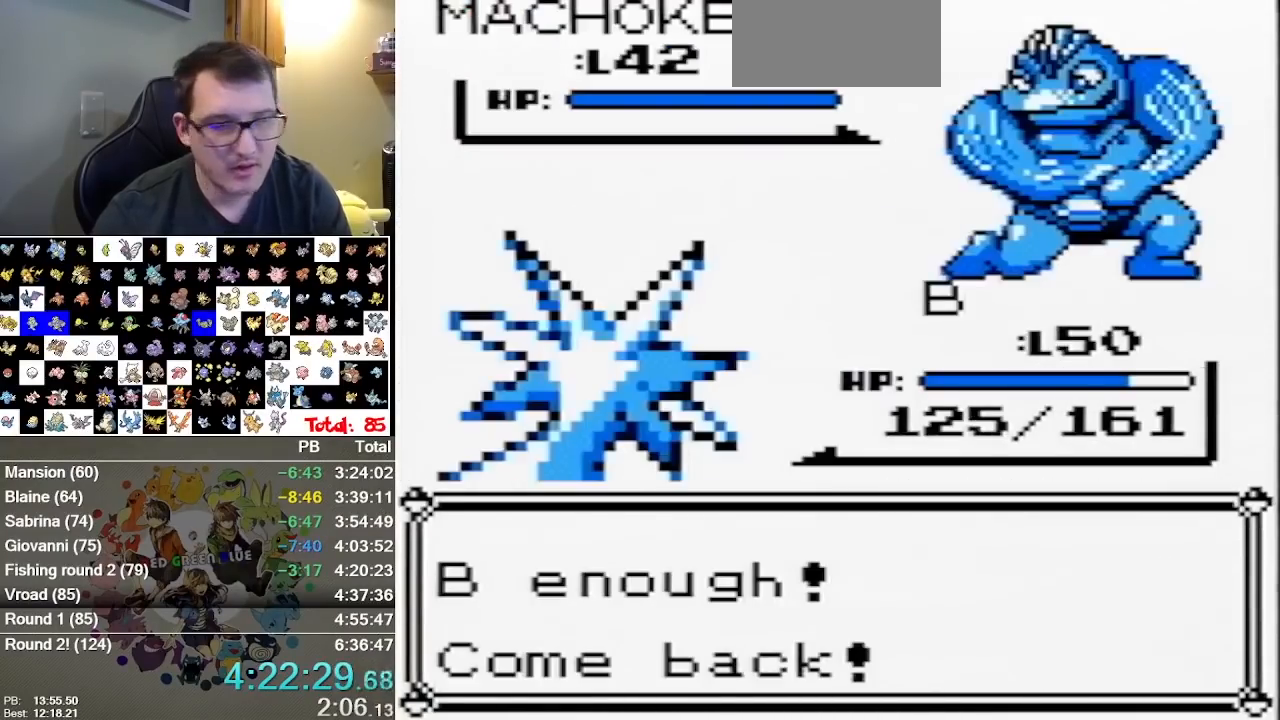
{"dt_ms": 500, "buttons": [], "events": [[67, "A", "up"], [133, "A", "down"], [317, "A", "up"]]}
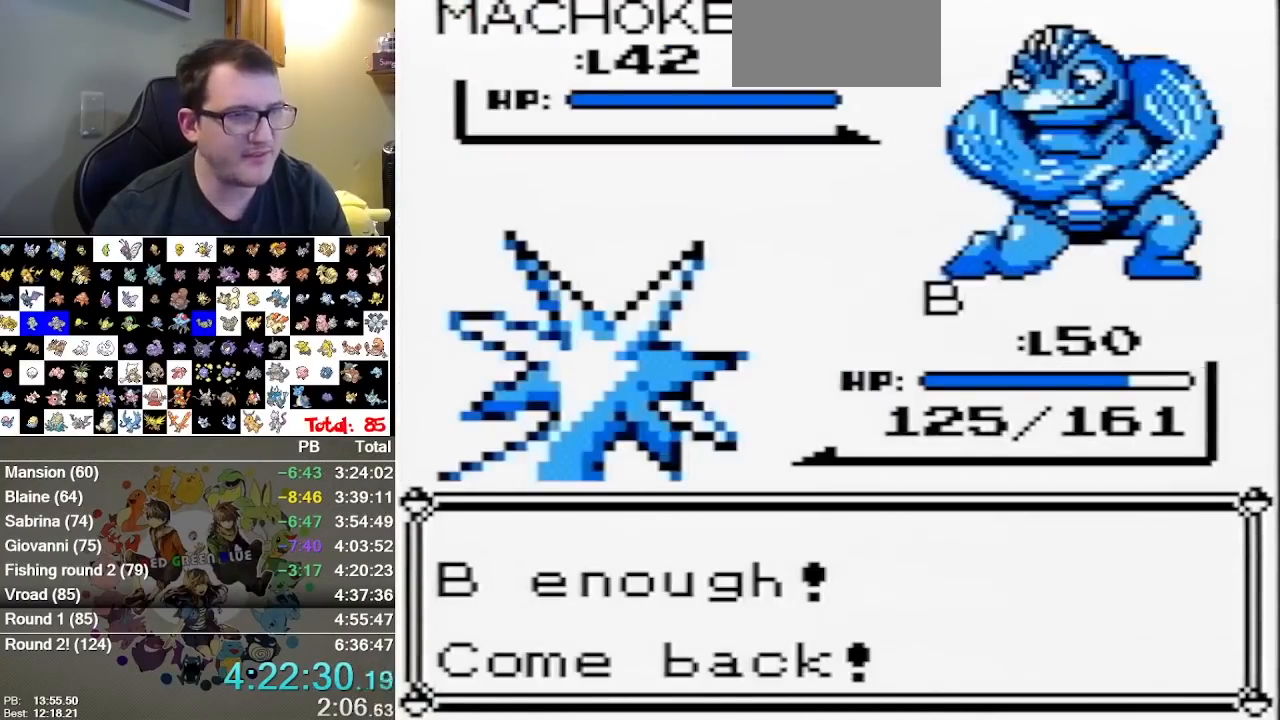
{"dt_ms": 500, "buttons": [], "events": []}
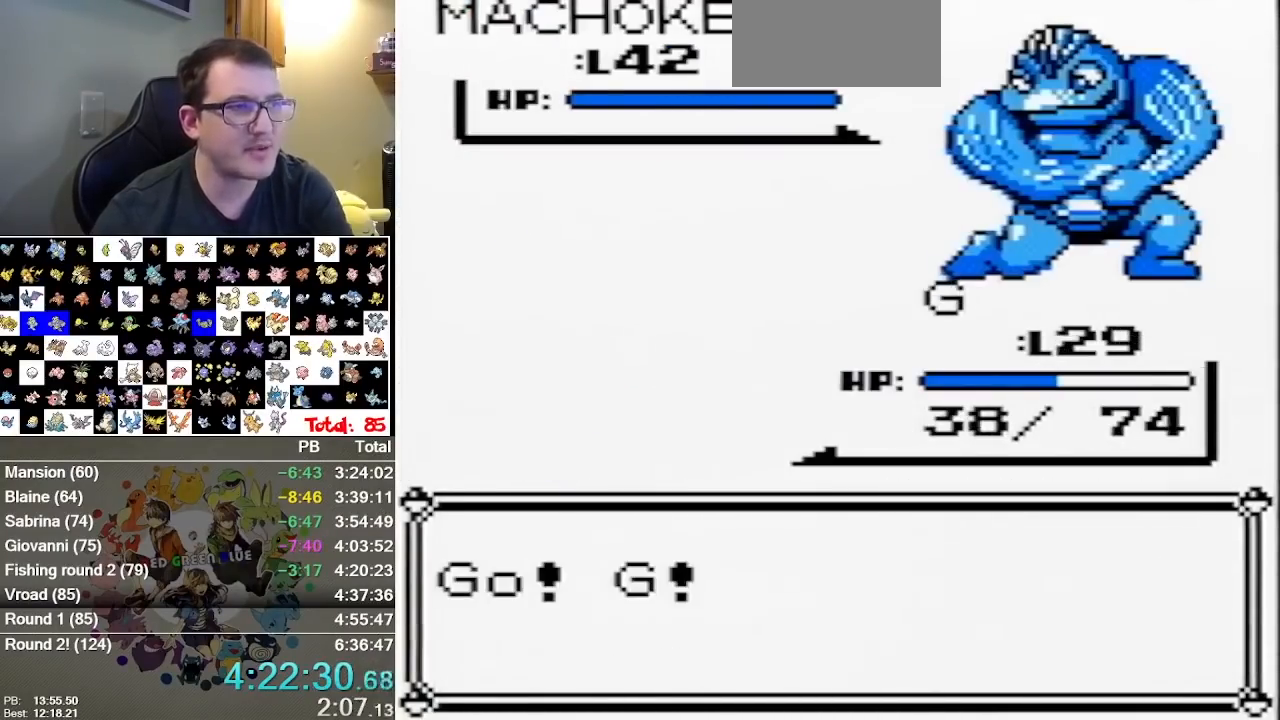
{"dt_ms": 500, "buttons": [], "events": []}
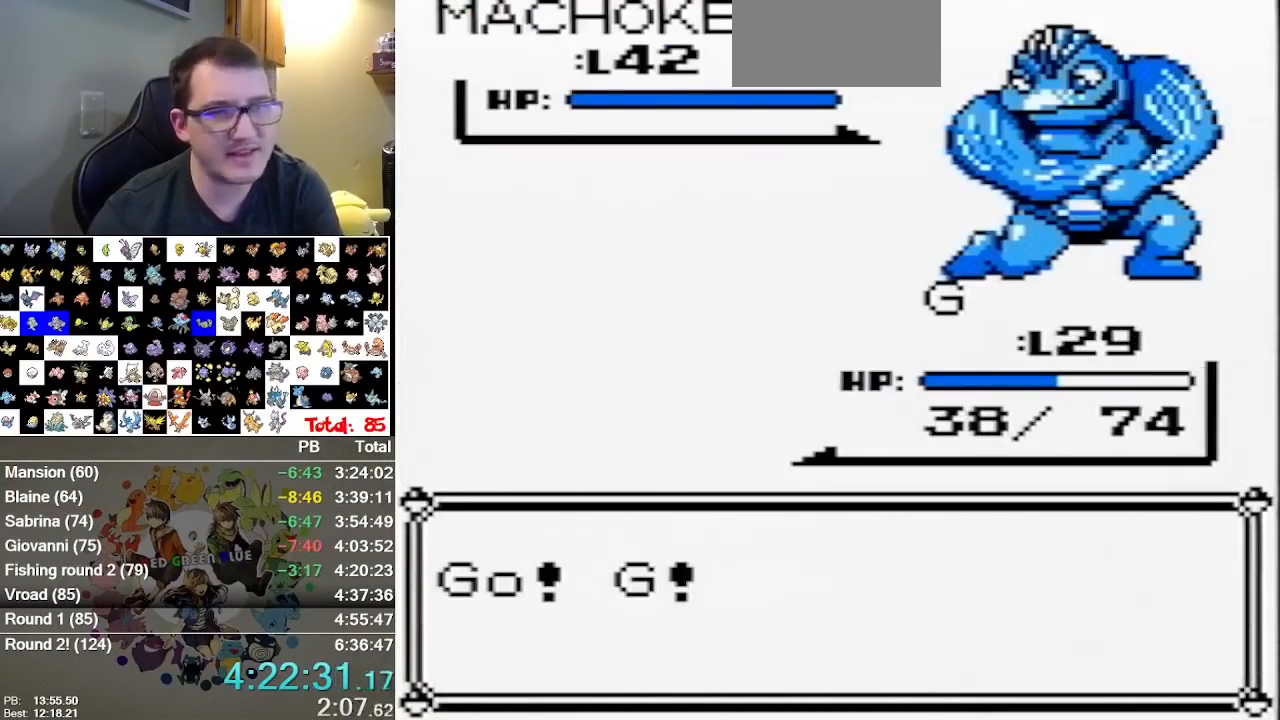
{"dt_ms": 500, "buttons": [], "events": []}
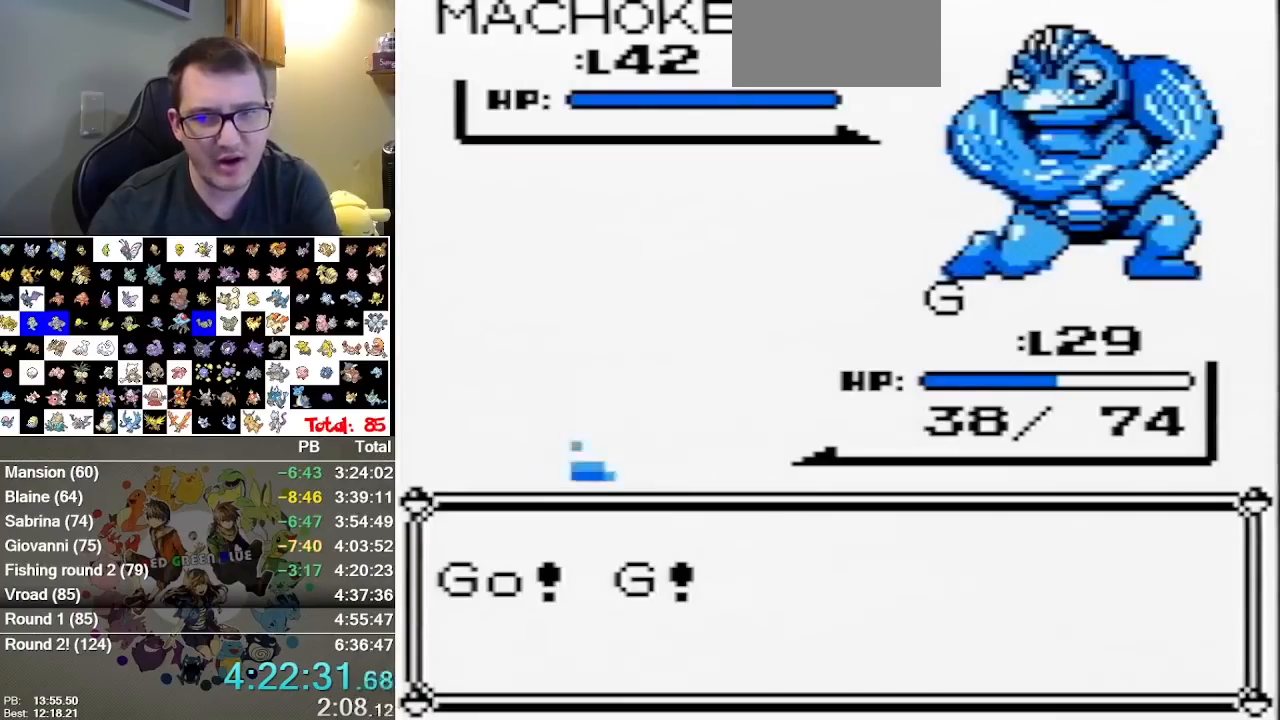
{"dt_ms": 500, "buttons": [], "events": []}
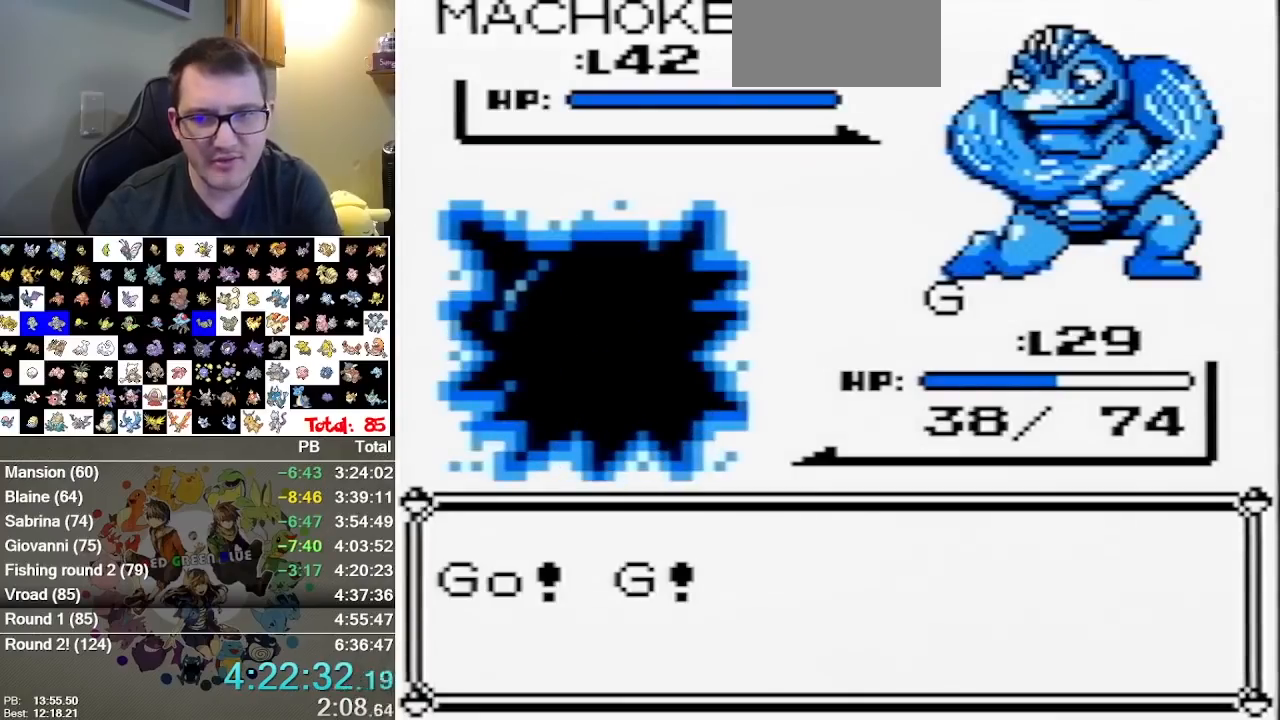
{"dt_ms": 500, "buttons": ["A"], "events": [[383, "A", "down"]]}
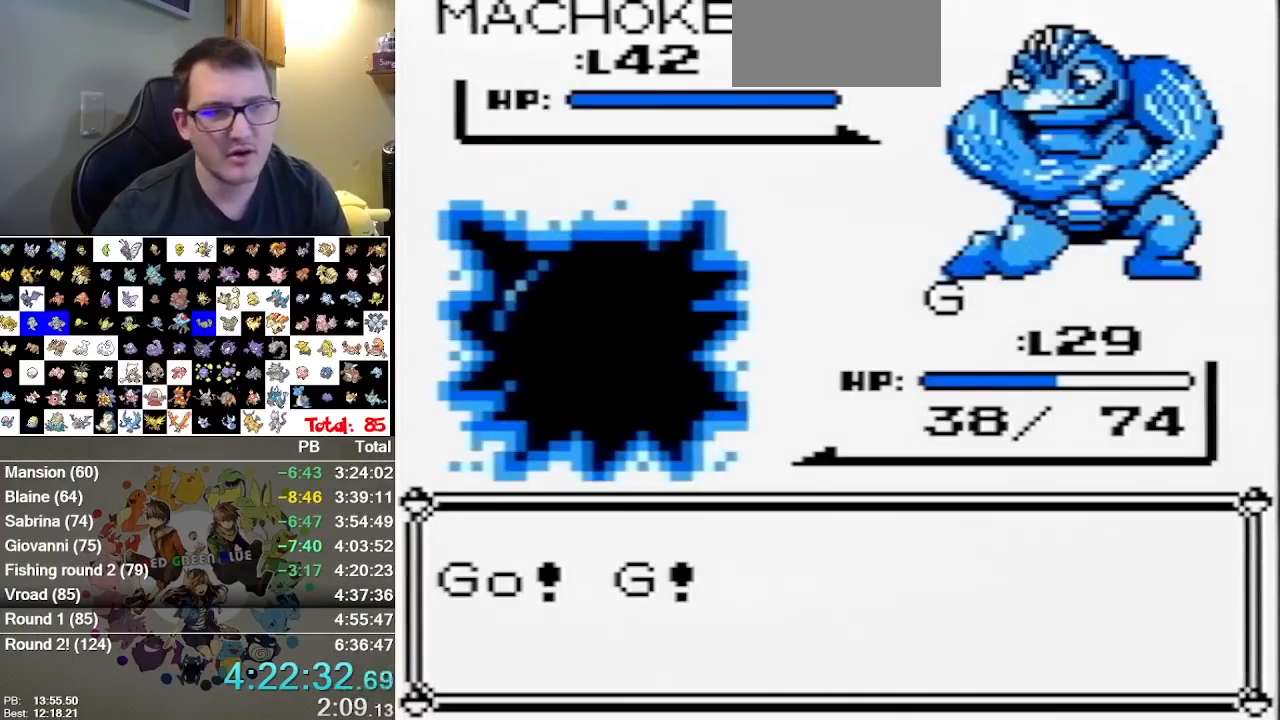
{"dt_ms": 500, "buttons": ["A"], "events": [[33, "A", "up"], [483, "A", "down"]]}
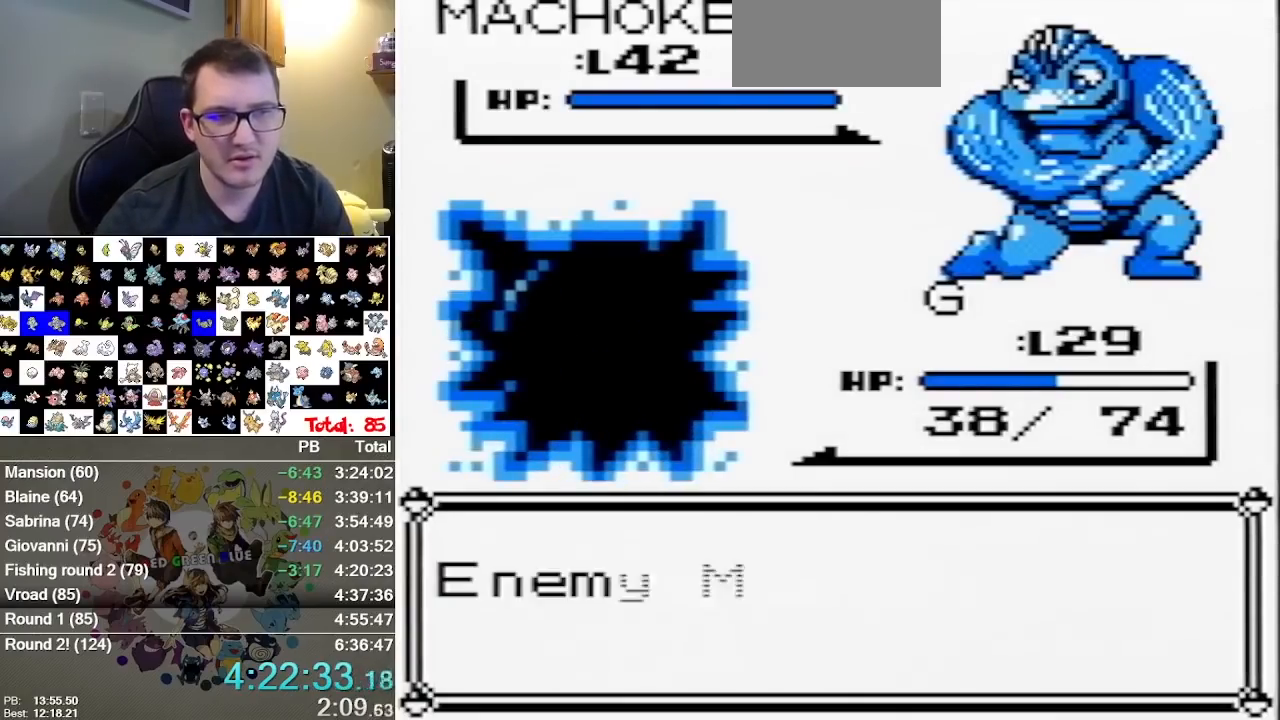
{"dt_ms": 500, "buttons": ["A"]}
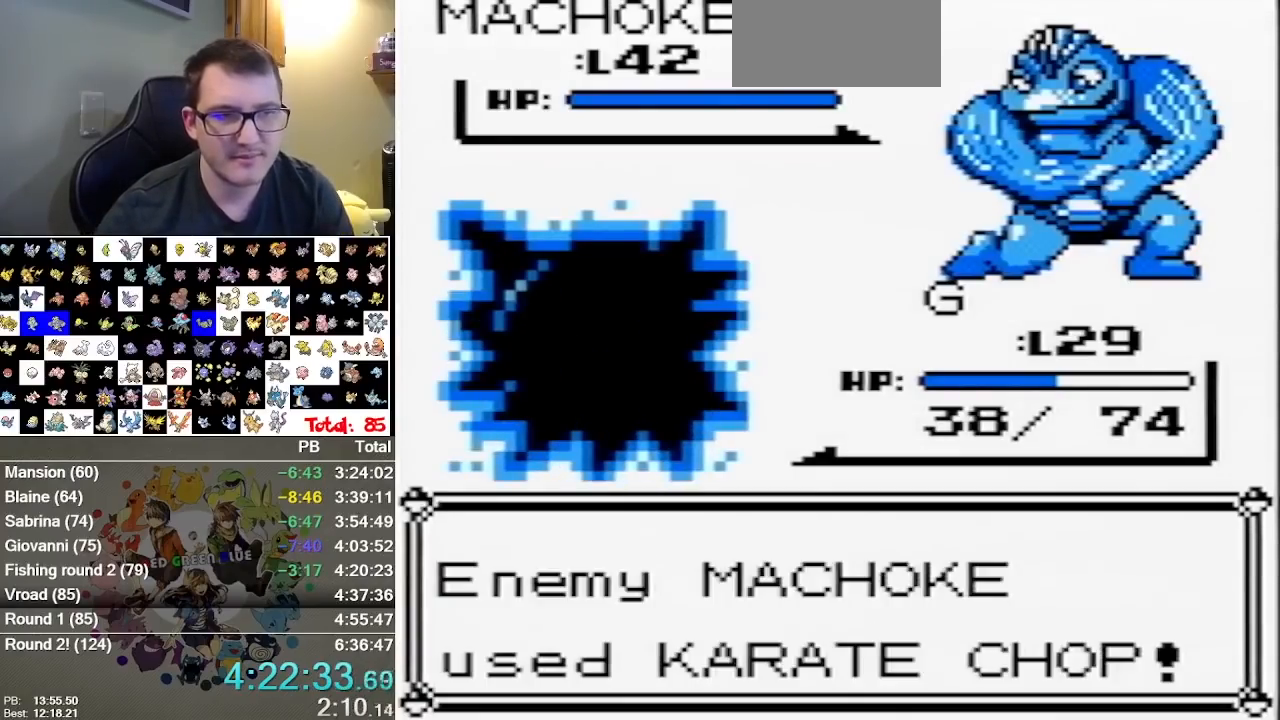
{"dt_ms": 500, "buttons": [], "events": [[283, "A", "up"]]}
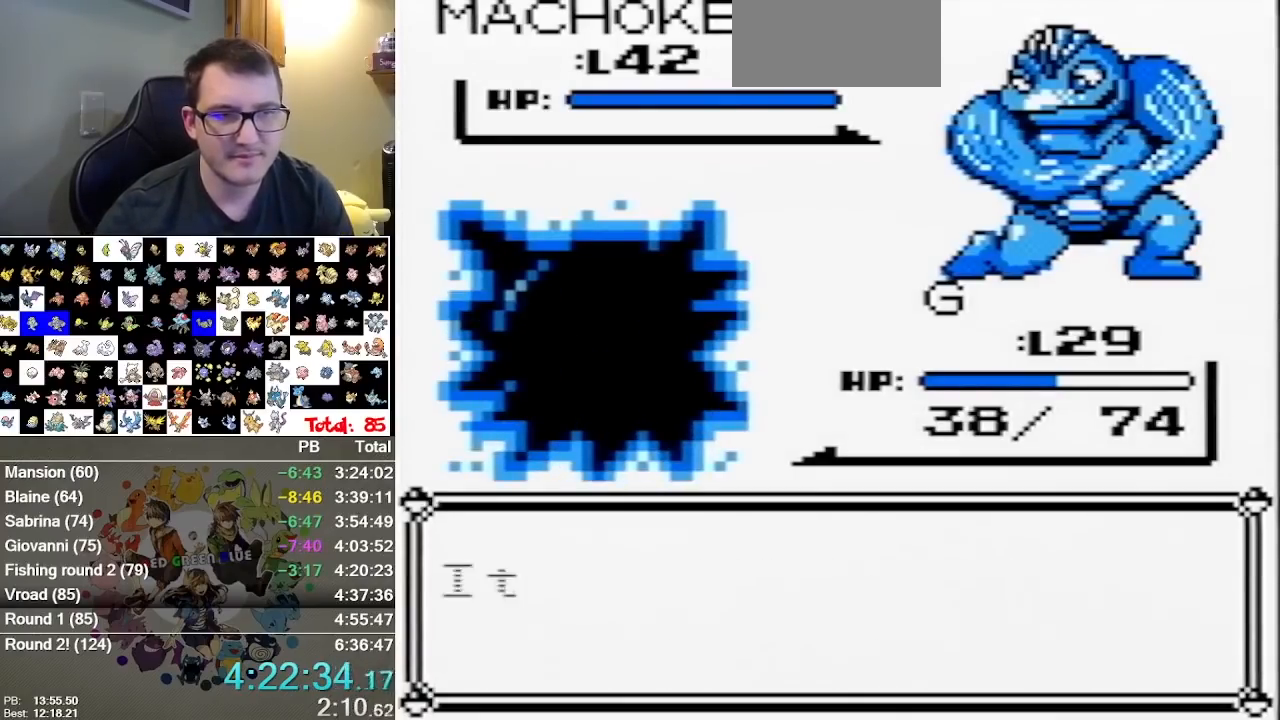
{"dt_ms": 500, "buttons": [], "events": []}
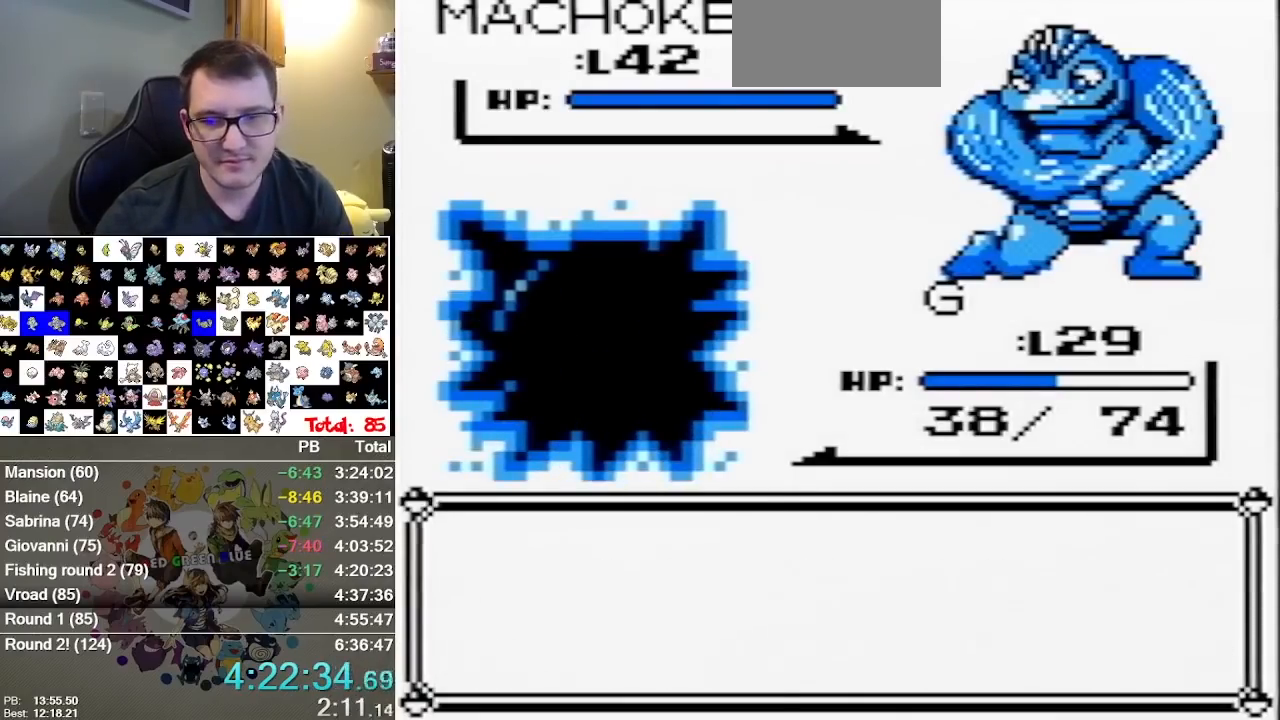
{"dt_ms": 500, "buttons": [], "events": [[117, "A", "down"], [283, "A", "up"]]}
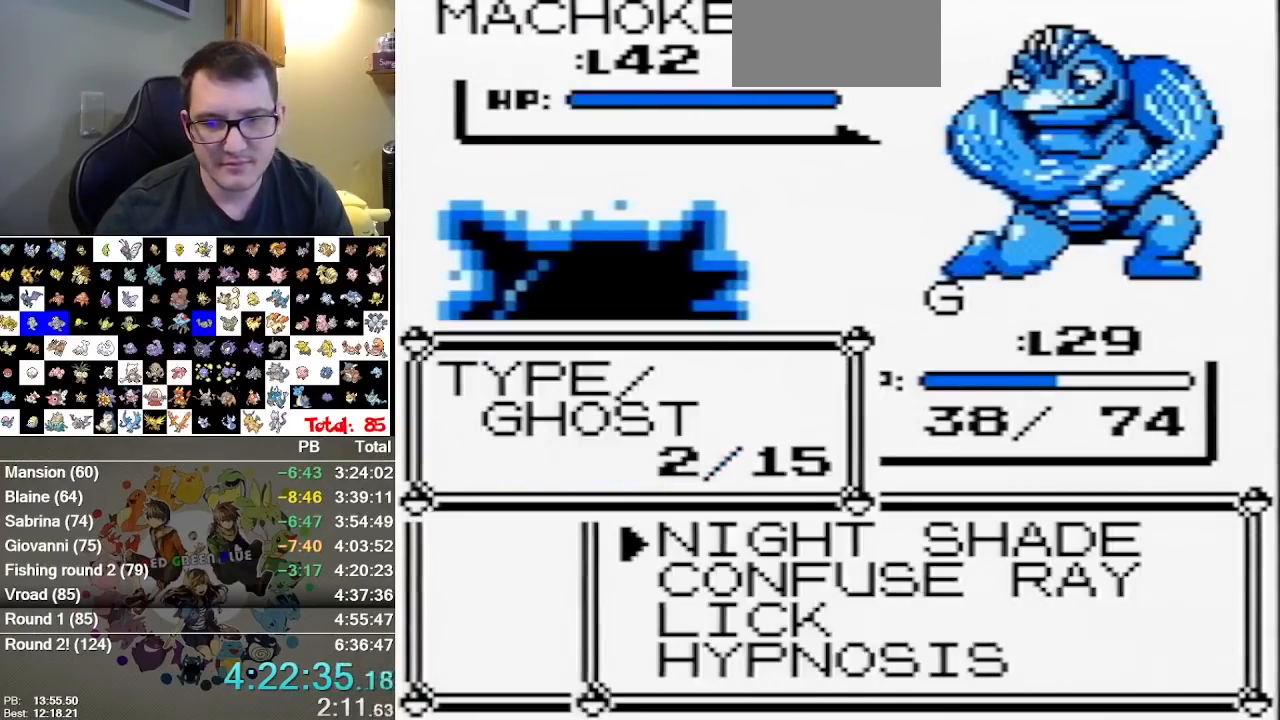
{"dt_ms": 500, "buttons": ["A"], "events": [[67, "A", "down"], [200, "A", "up"], [450, "A", "down"]]}
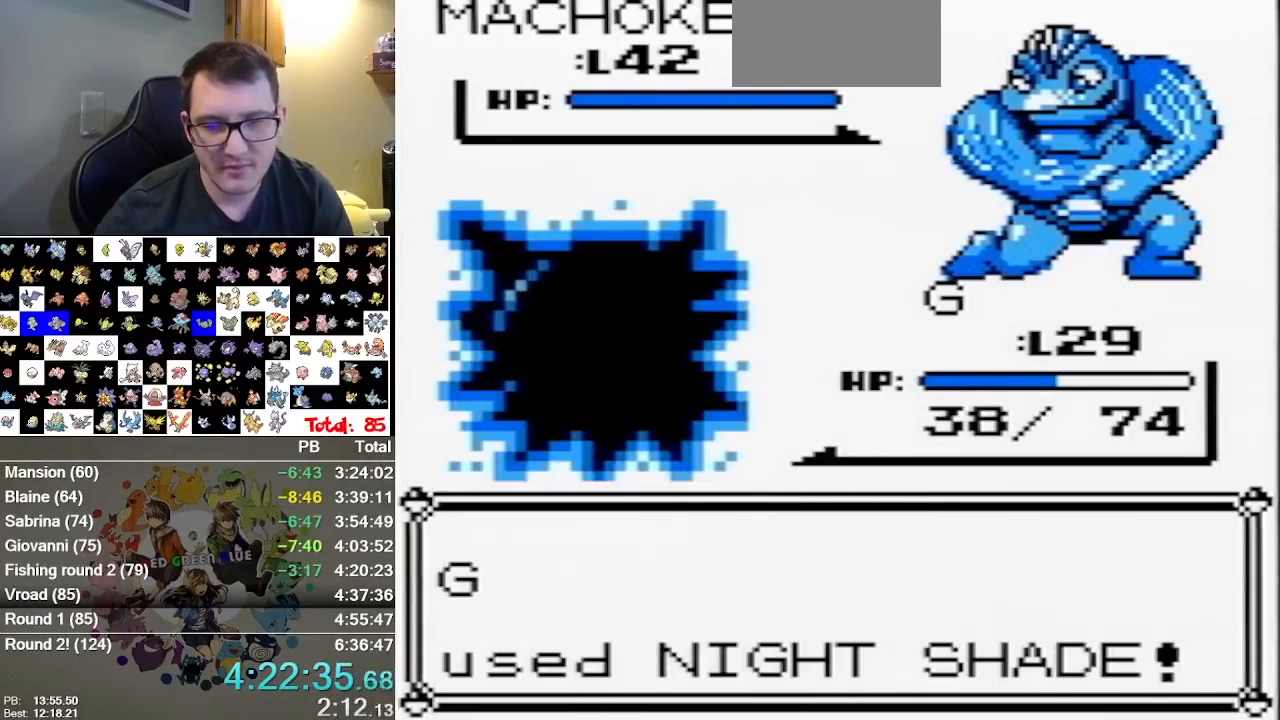
{"dt_ms": 500, "buttons": [], "events": [[17, "A", "up"], [267, "A", "down"], [400, "A", "up"]]}
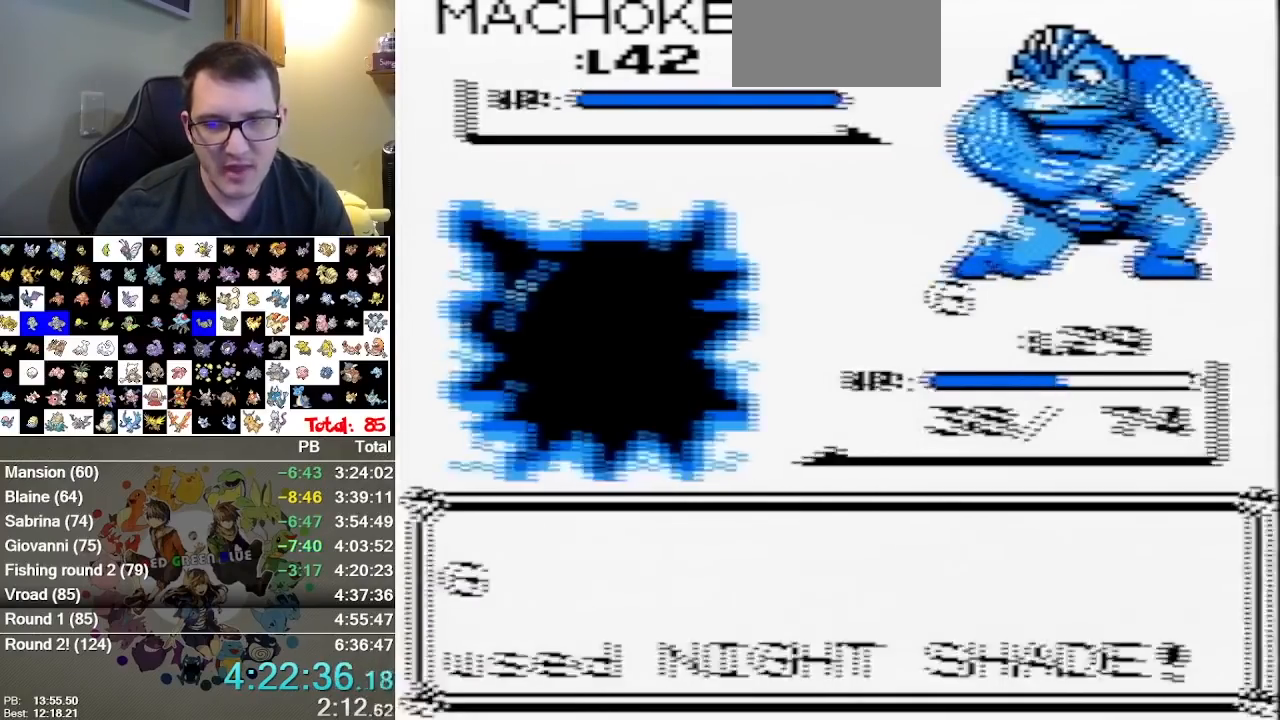
{"dt_ms": 500, "buttons": [], "events": []}
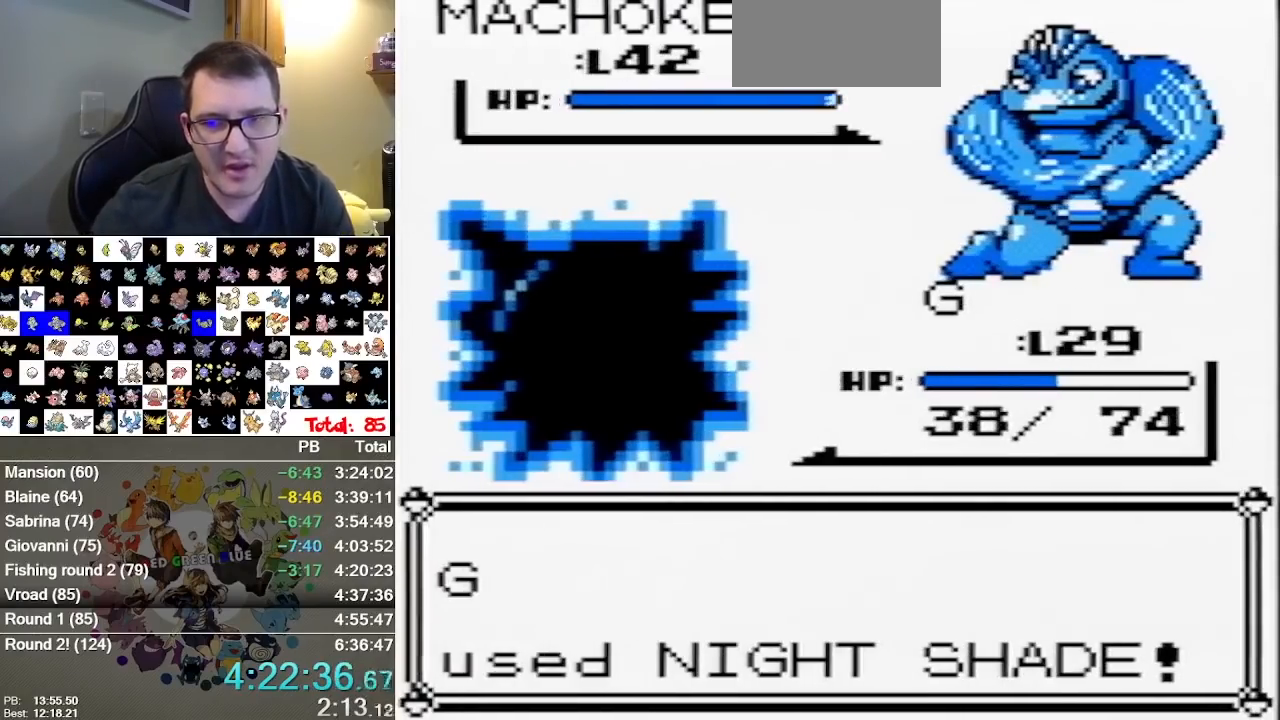
{"dt_ms": 1000, "buttons": []}
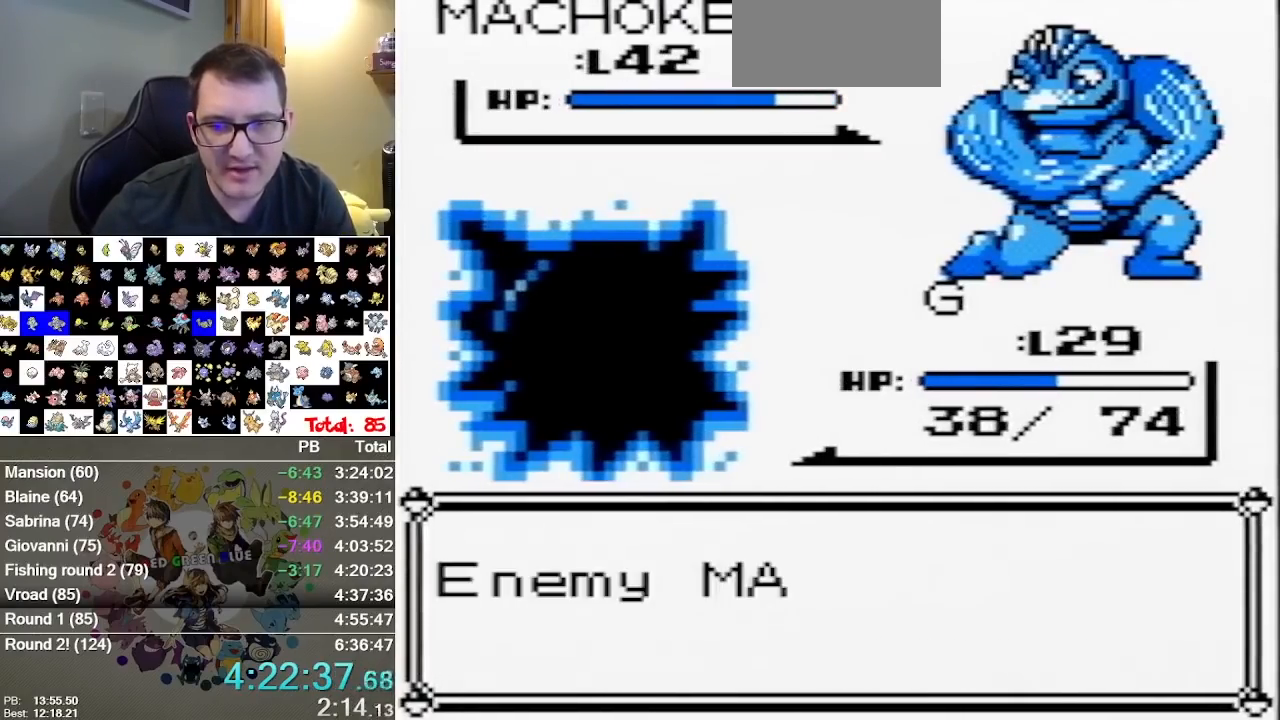
{"dt_ms": 500, "buttons": [], "events": []}